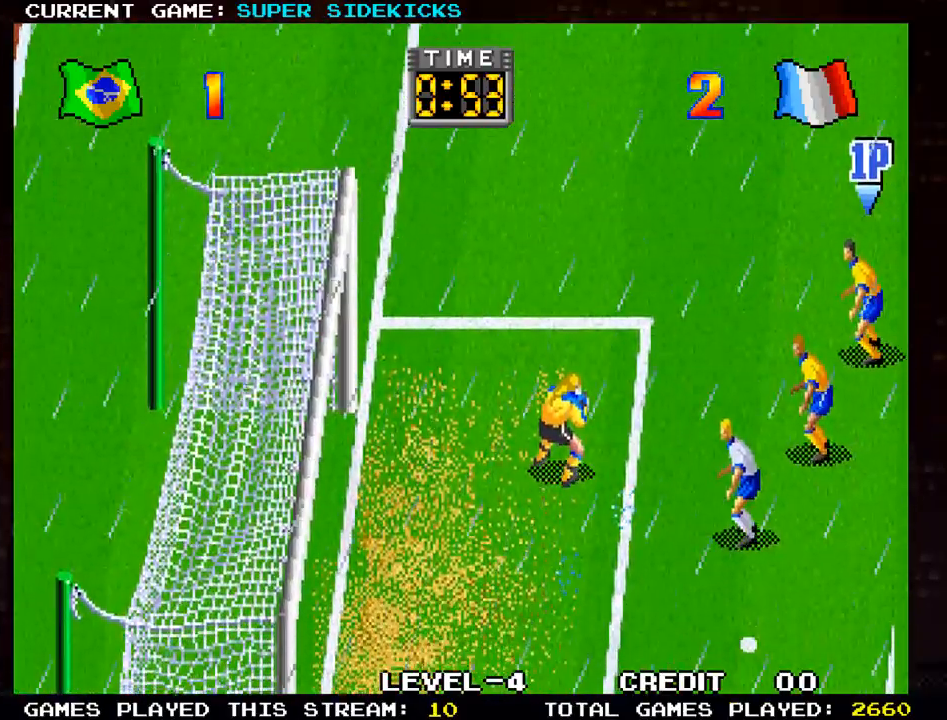
Gameplay with a controller (arcade stick); each line is a JSON object with the inputs held at the frame after it. "events" lists button and stick changes between this image and that frame as [ms after this image, input, new state], when the widget could be followed in between. Not read: L3 R3.
{"buttons": [], "left_stick": "right", "events": [[317, "left_stick", "right"]]}
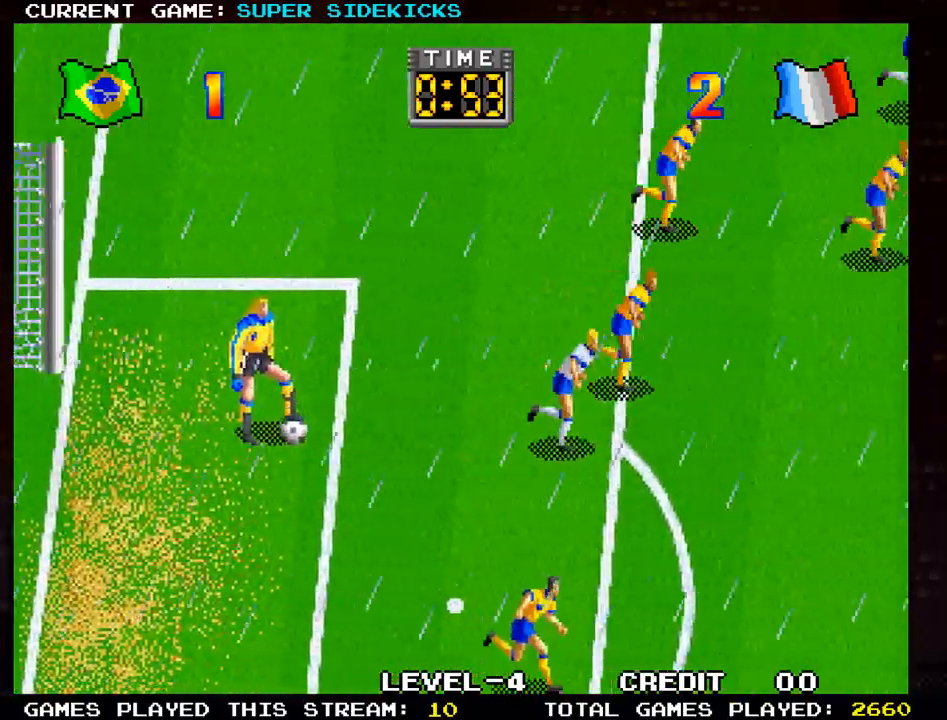
{"buttons": [], "left_stick": "right", "events": []}
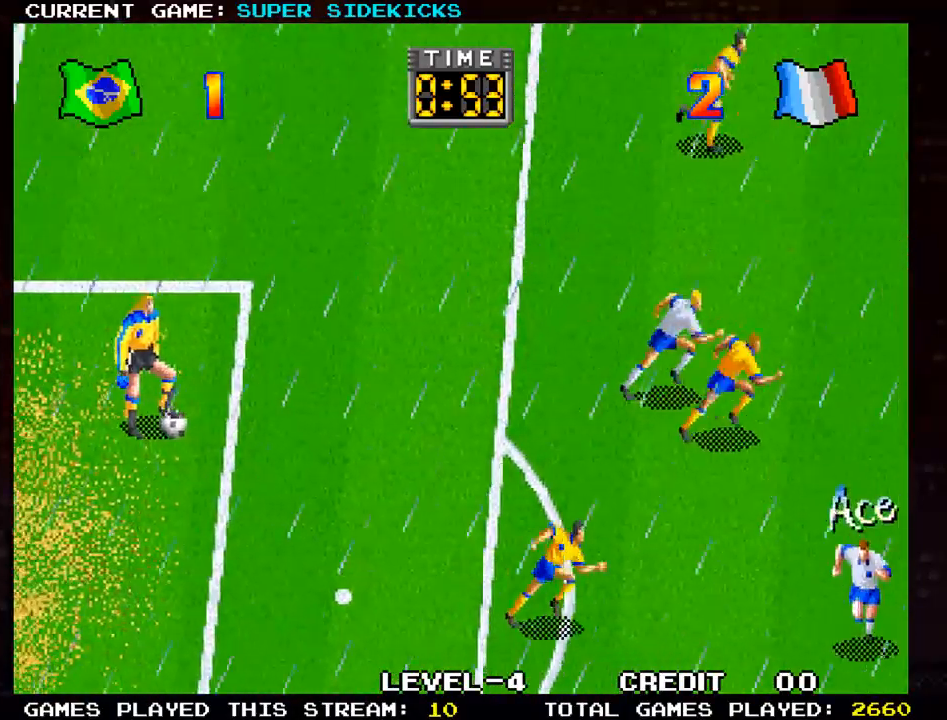
{"buttons": [], "left_stick": "right", "events": []}
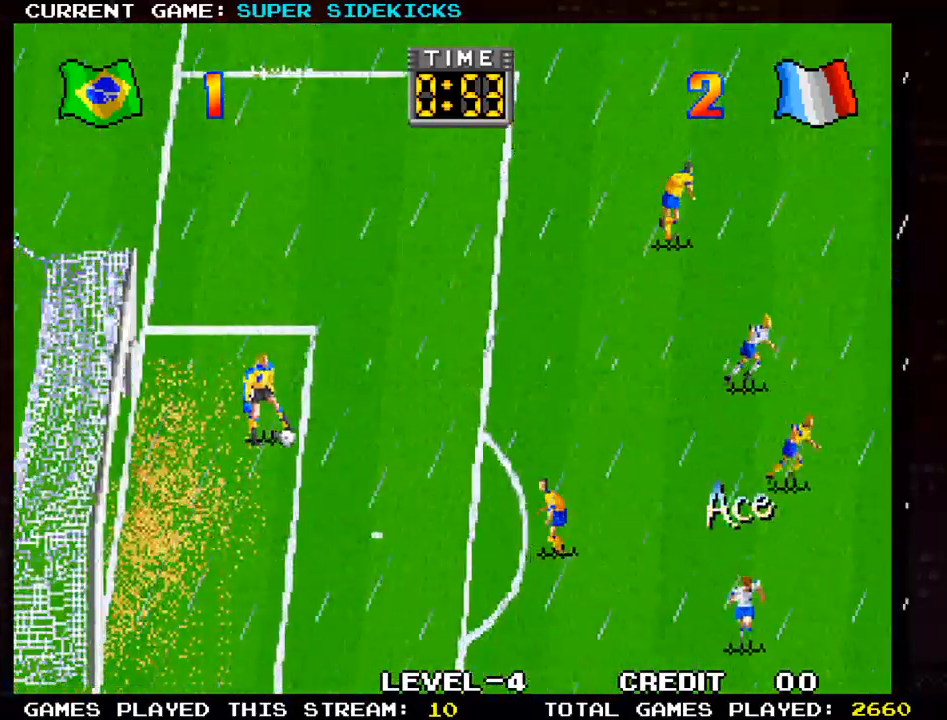
{"buttons": [], "left_stick": "right", "events": [[33, "SQUARE", "down"], [184, "SQUARE", "up"]]}
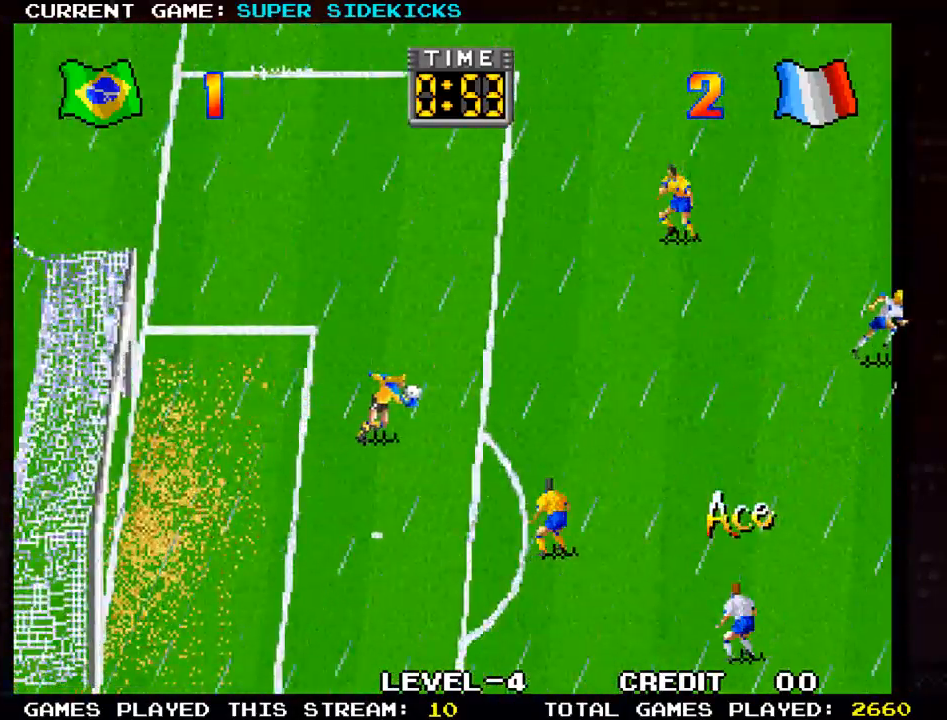
{"buttons": [], "left_stick": "right", "events": []}
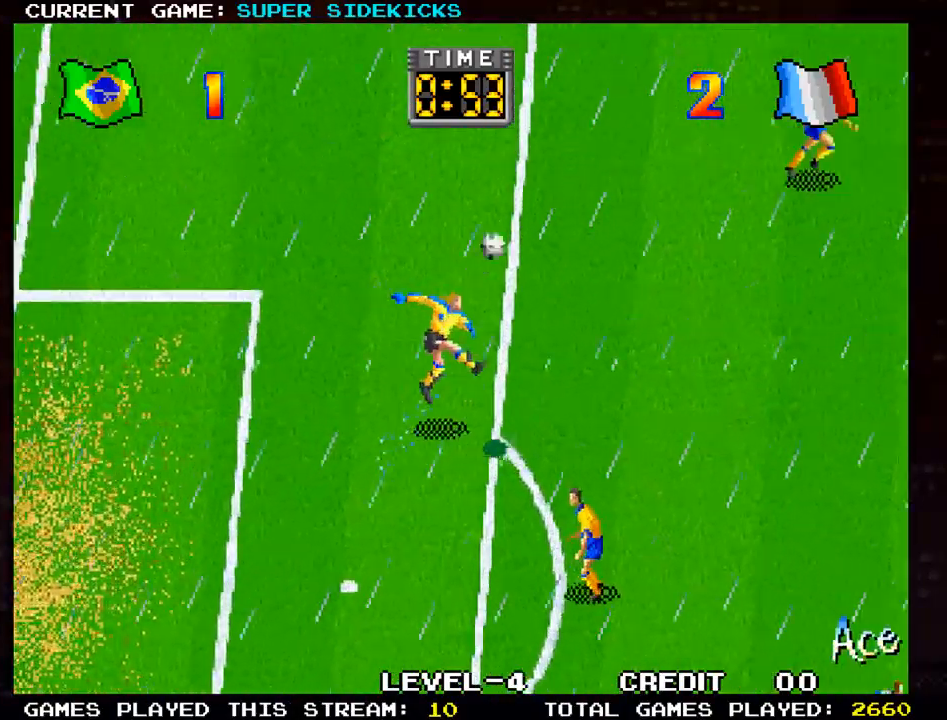
{"buttons": [], "left_stick": "right", "events": []}
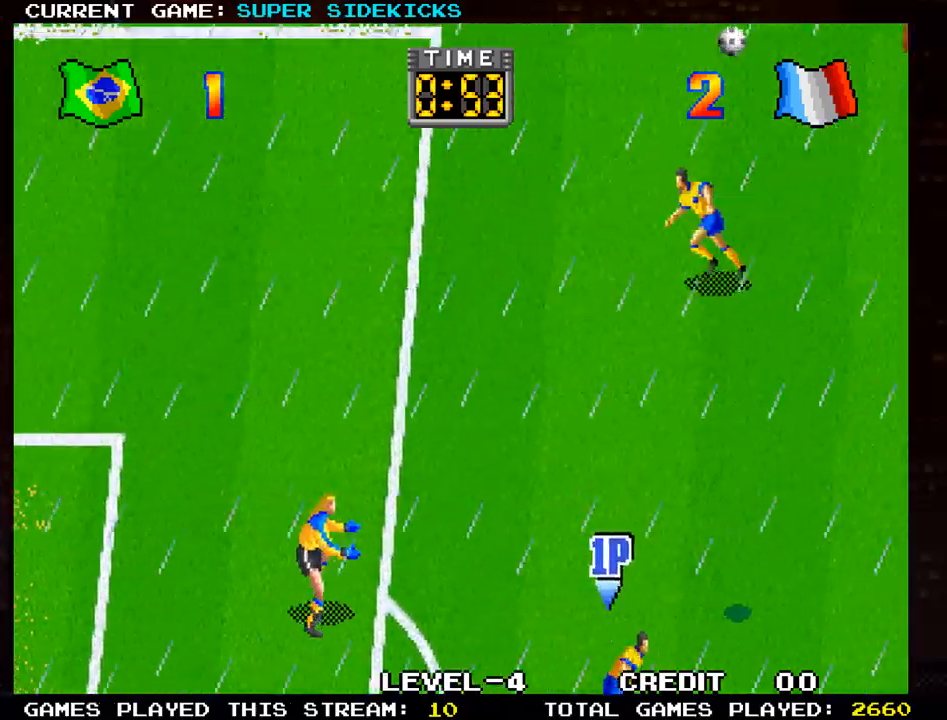
{"buttons": [], "left_stick": "right", "events": []}
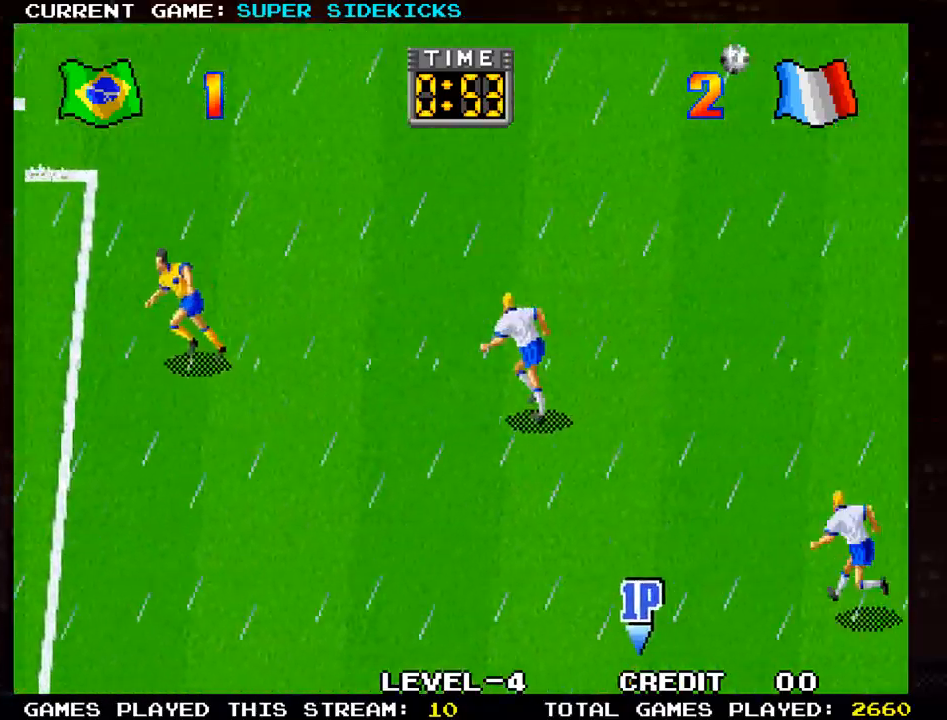
{"buttons": [], "left_stick": "right", "events": []}
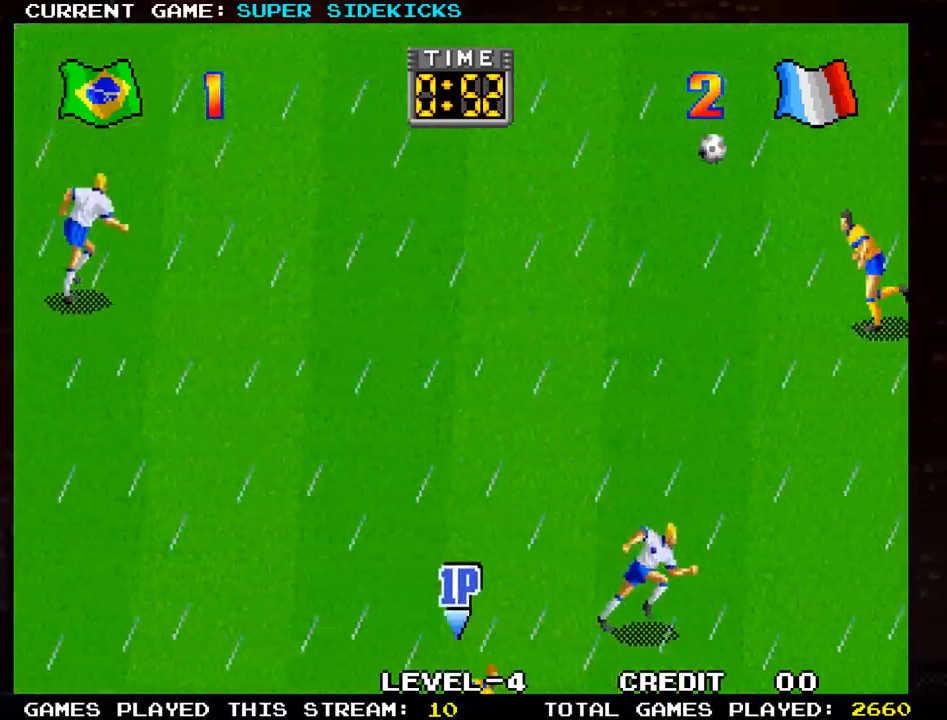
{"buttons": [], "left_stick": "right", "events": []}
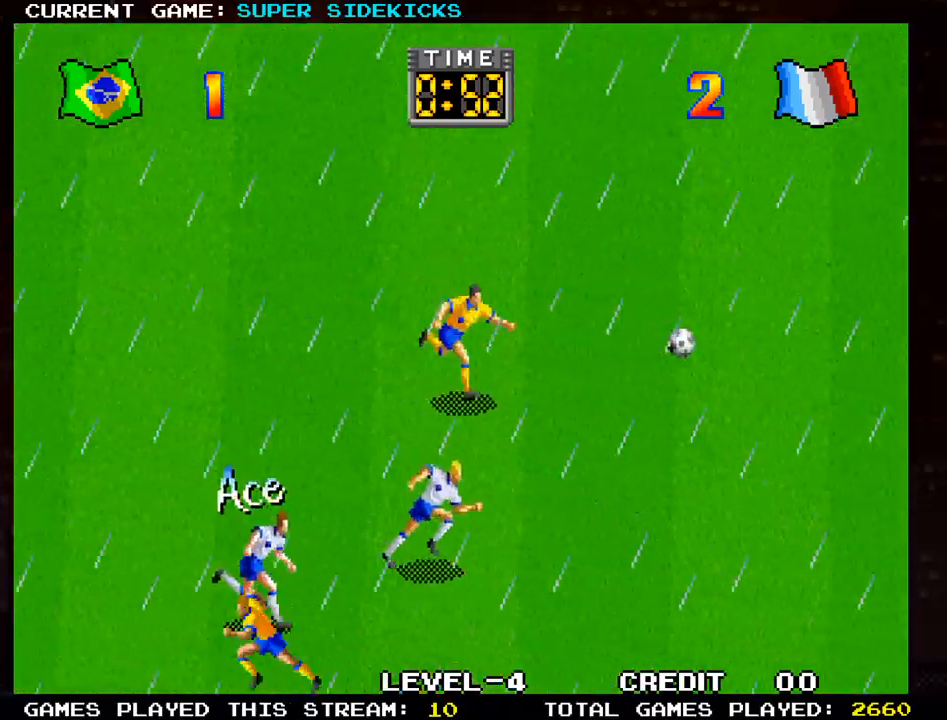
{"buttons": [], "left_stick": "right", "events": []}
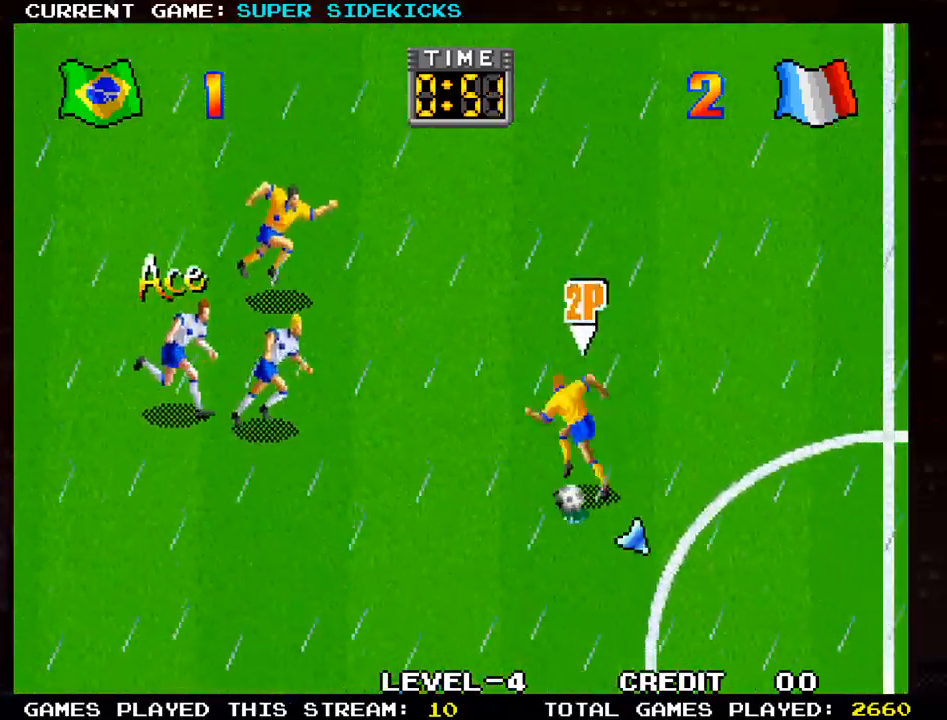
{"buttons": [], "left_stick": "right", "events": []}
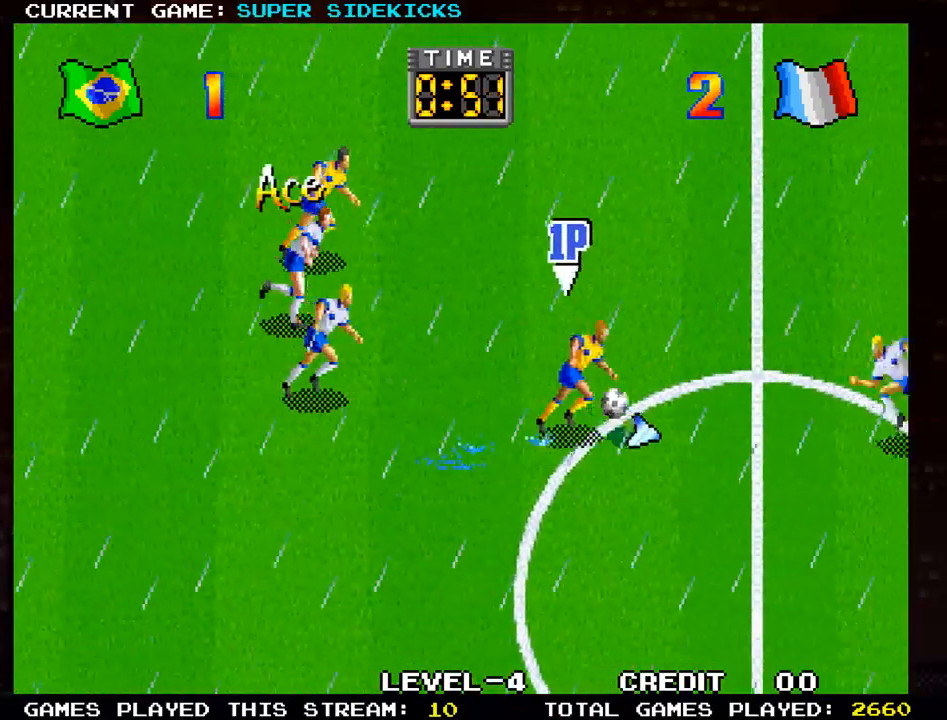
{"buttons": [], "left_stick": "right", "events": [[267, "TRIANGLE", "down"], [367, "TRIANGLE", "up"]]}
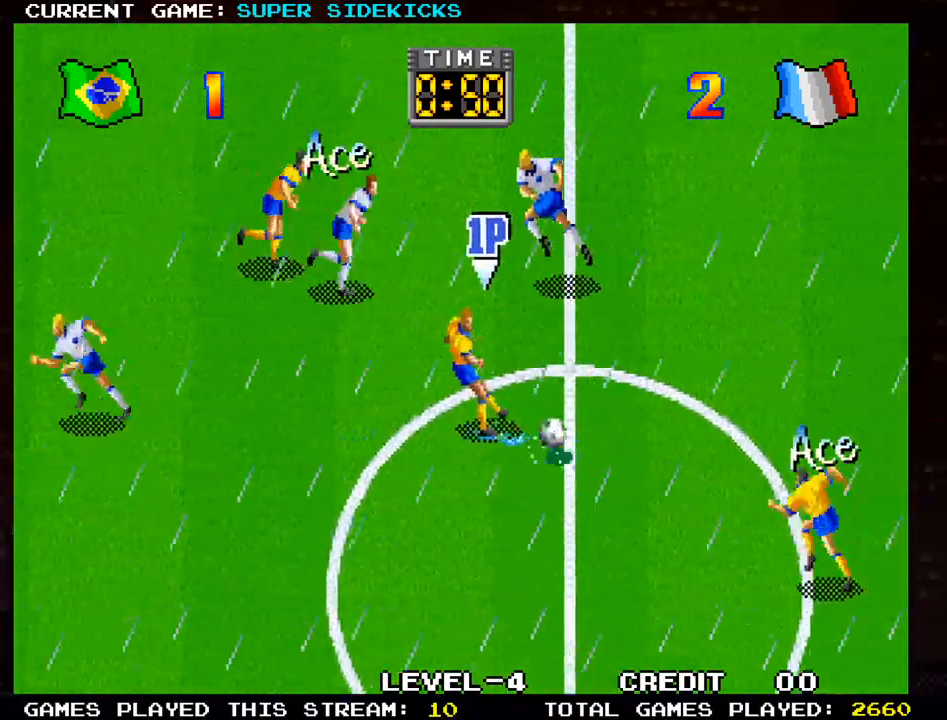
{"buttons": [], "left_stick": "right", "events": []}
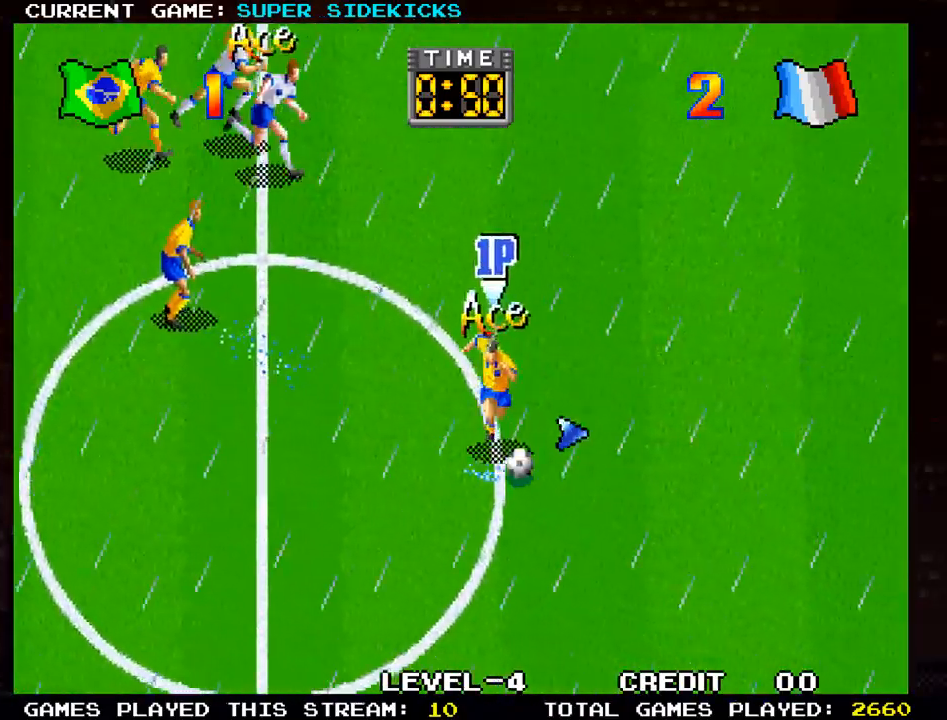
{"buttons": [], "left_stick": "right", "events": []}
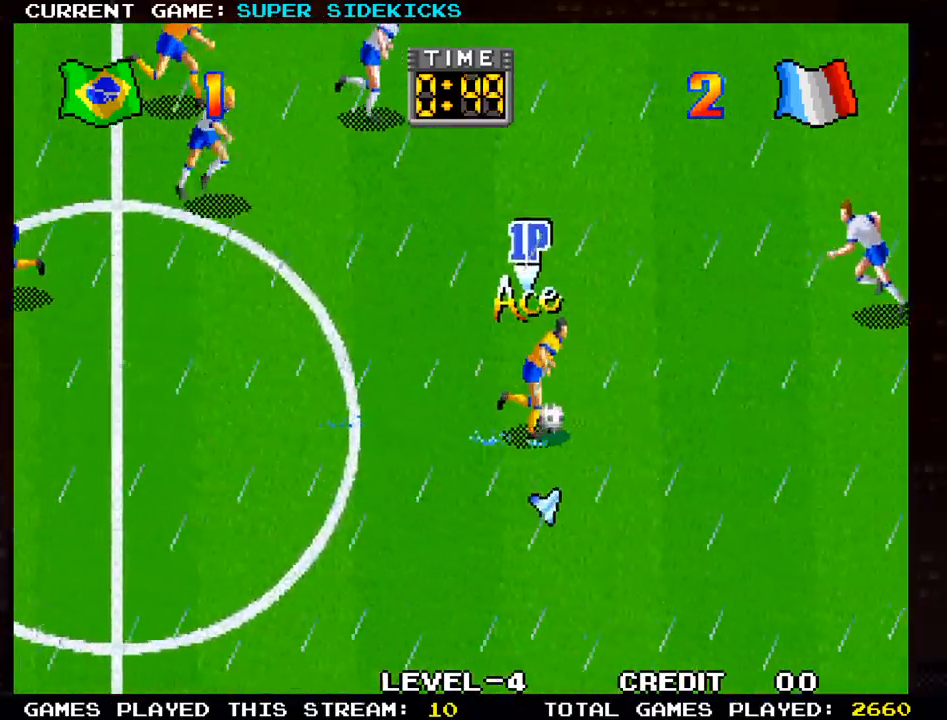
{"buttons": [], "left_stick": "down-right", "events": [[317, "left_stick", "down-right"]]}
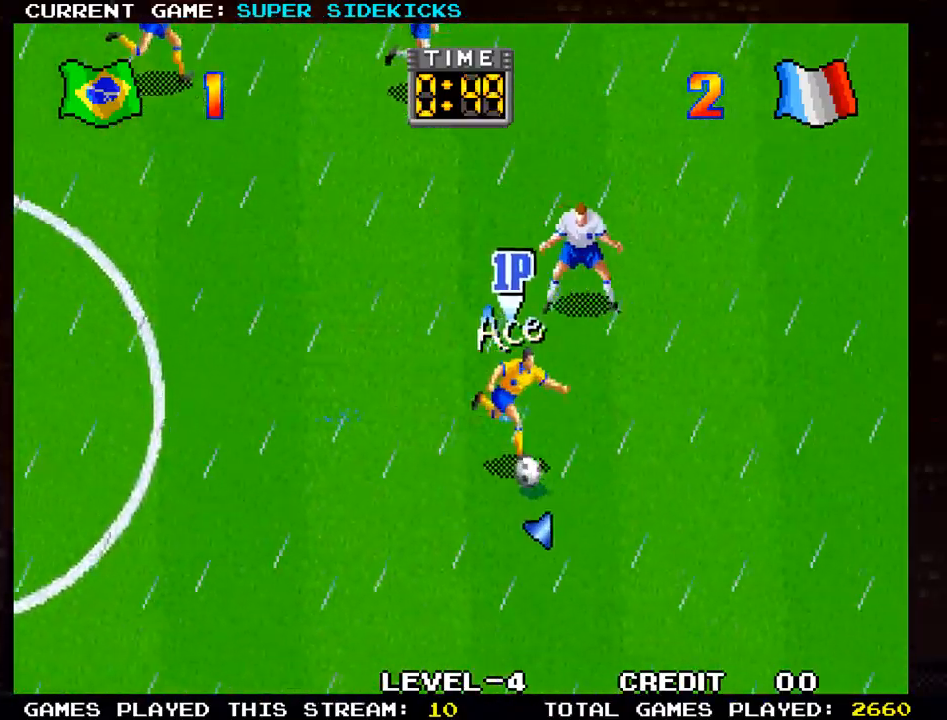
{"buttons": [], "left_stick": "right", "events": [[367, "left_stick", "right"]]}
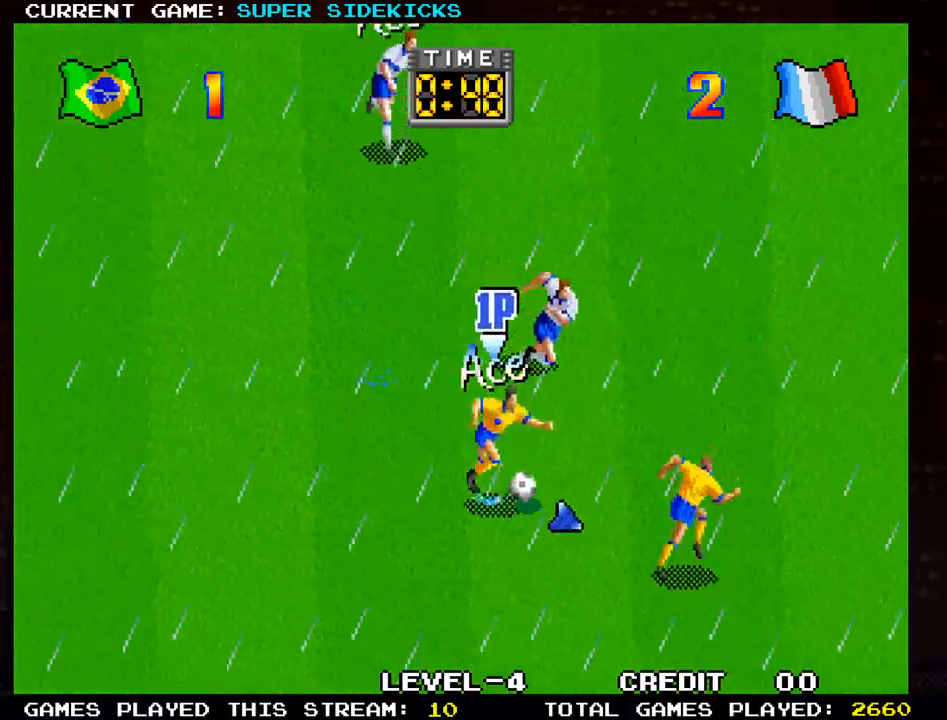
{"buttons": [], "left_stick": "down-right", "events": [[300, "left_stick", "down-right"]]}
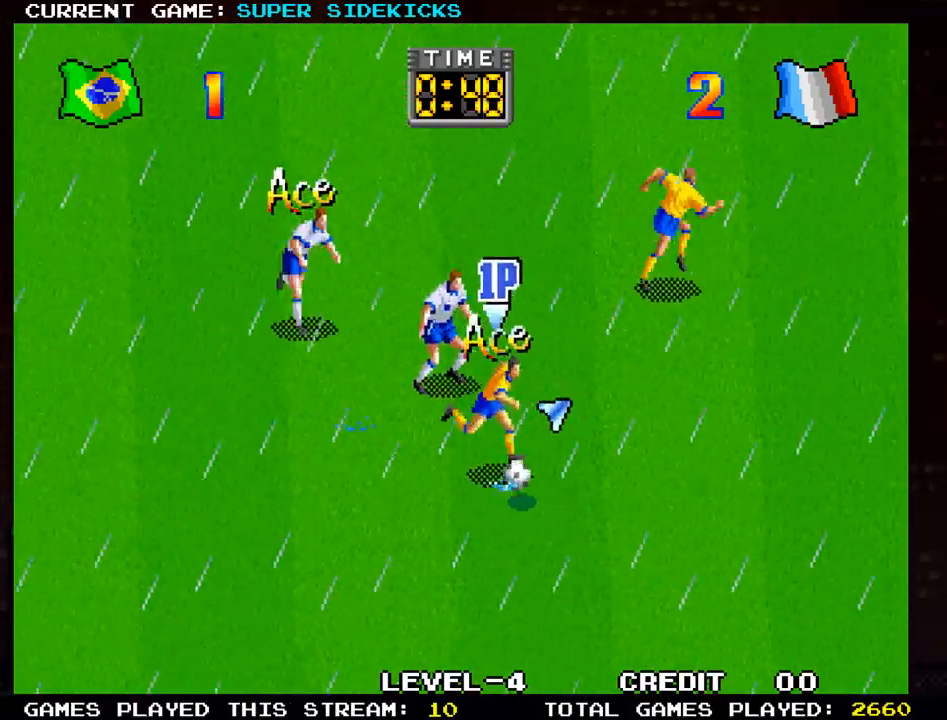
{"buttons": [], "left_stick": "right", "events": [[200, "left_stick", "right"]]}
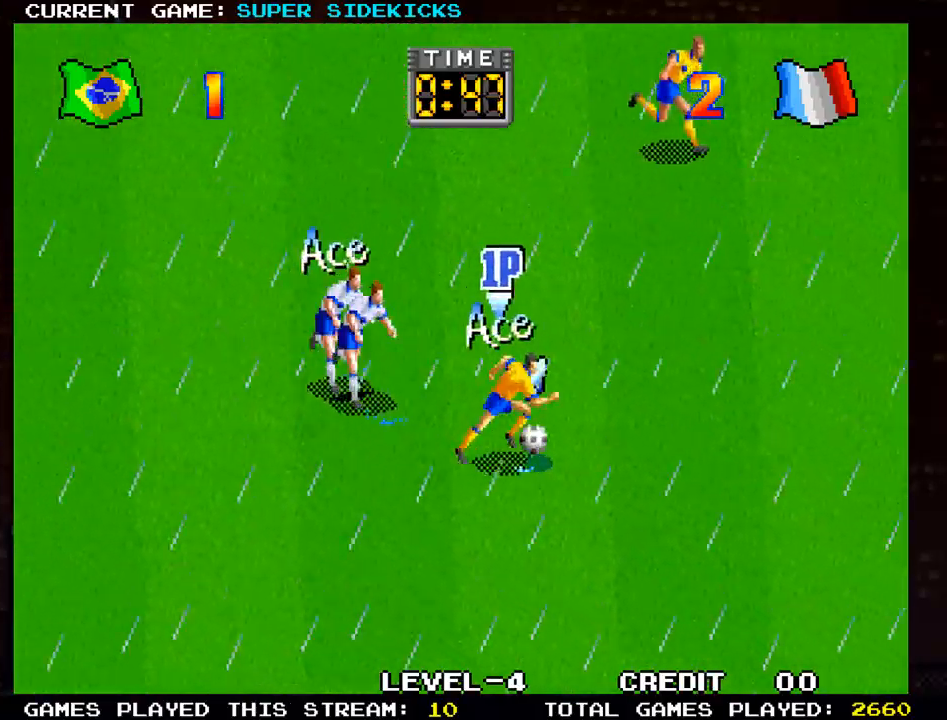
{"buttons": [], "left_stick": "up-right", "events": [[200, "left_stick", "up-right"]]}
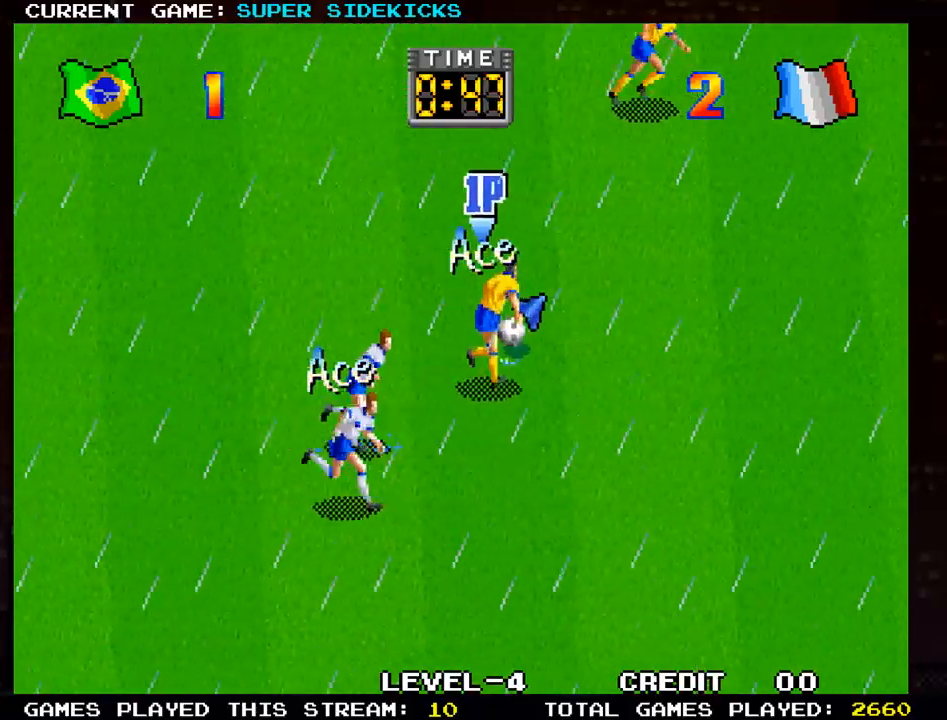
{"buttons": [], "left_stick": "up-right", "events": []}
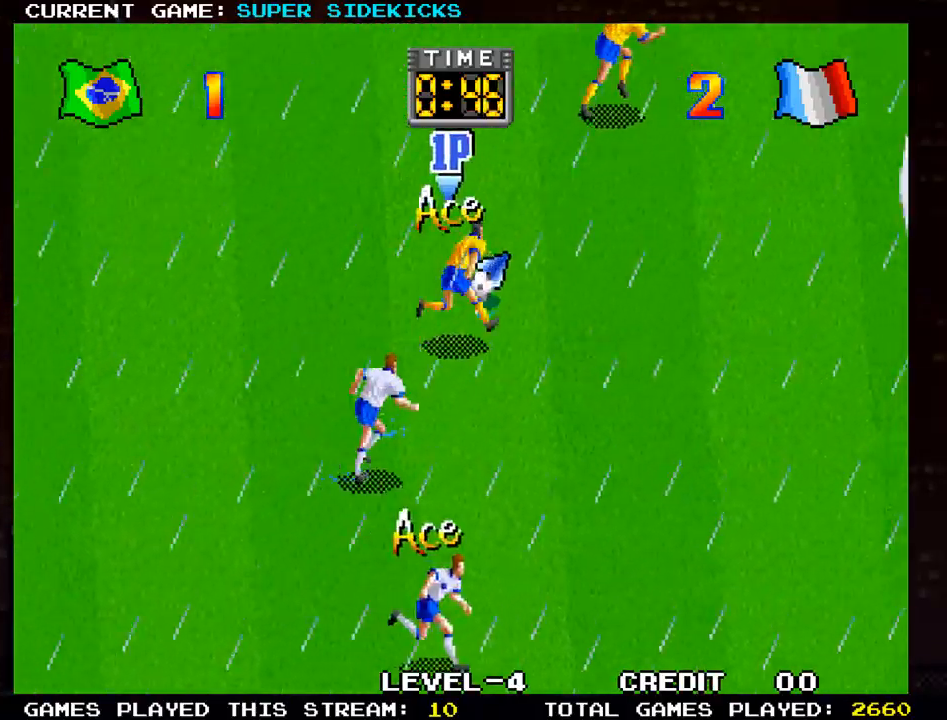
{"buttons": [], "left_stick": "right", "events": [[417, "left_stick", "right"]]}
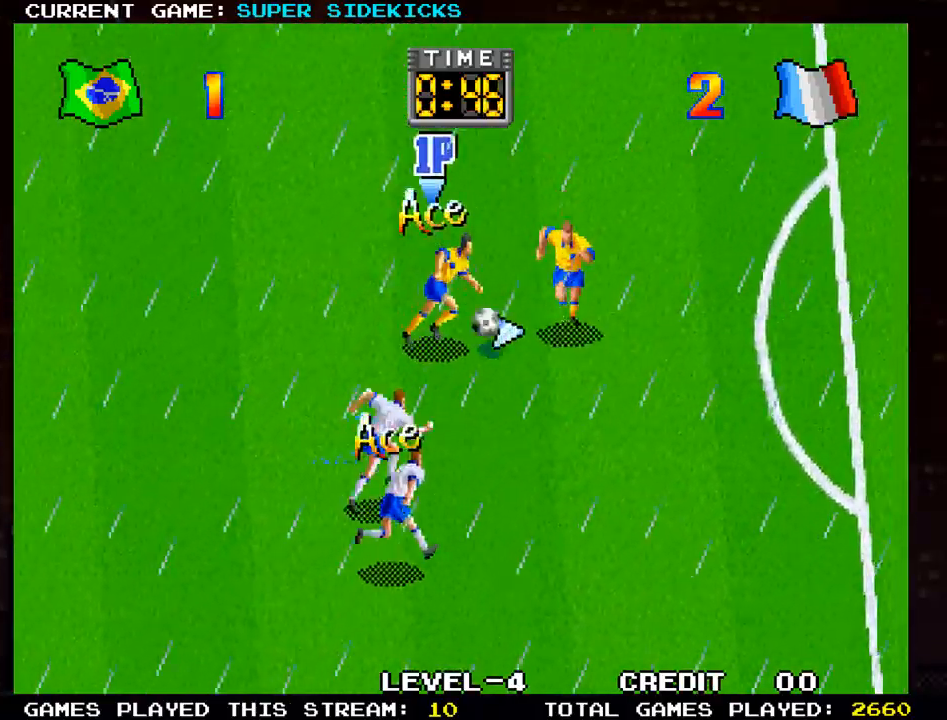
{"buttons": [], "left_stick": "right", "events": []}
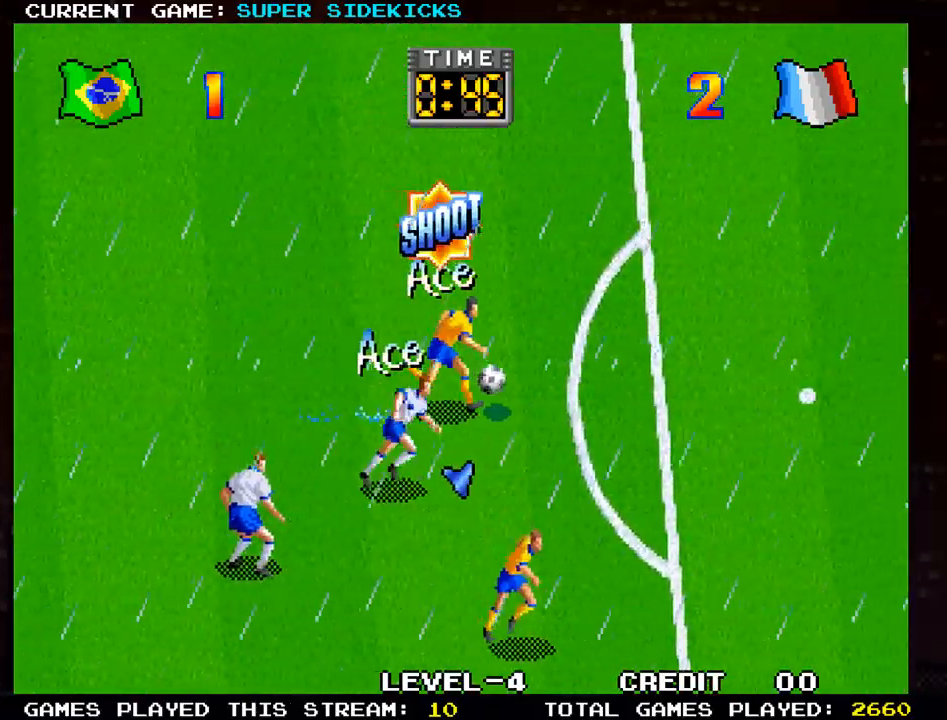
{"buttons": ["SQUARE"], "left_stick": "right", "events": [[300, "SQUARE", "down"], [367, "SQUARE", "up"], [467, "SQUARE", "down"]]}
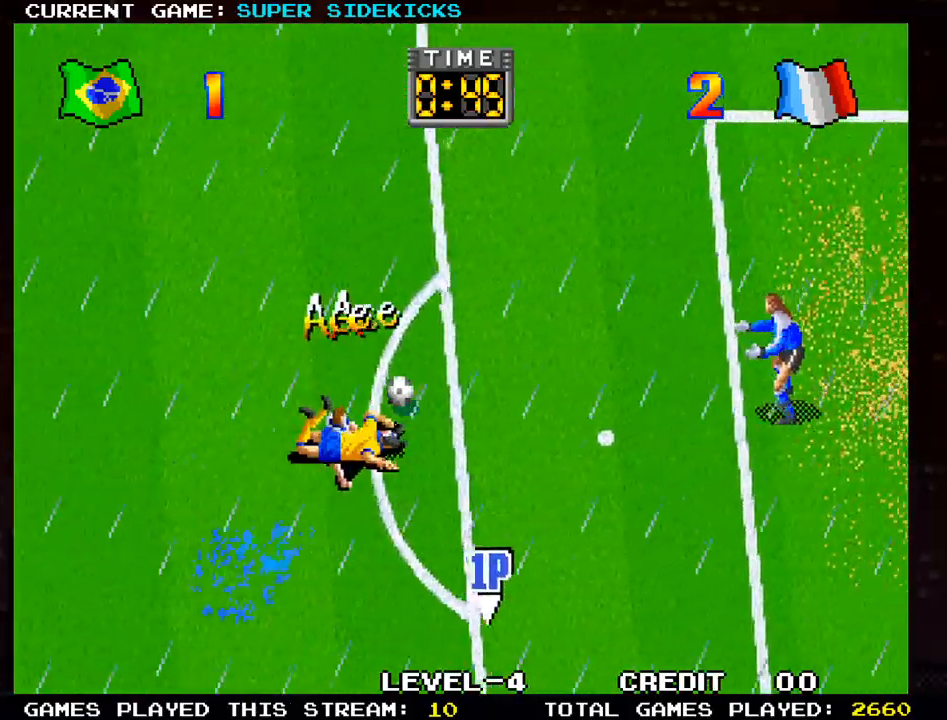
{"buttons": [], "left_stick": "up", "events": [[50, "SQUARE", "up"], [167, "SQUARE", "down"], [234, "SQUARE", "up"], [367, "left_stick", "up"]]}